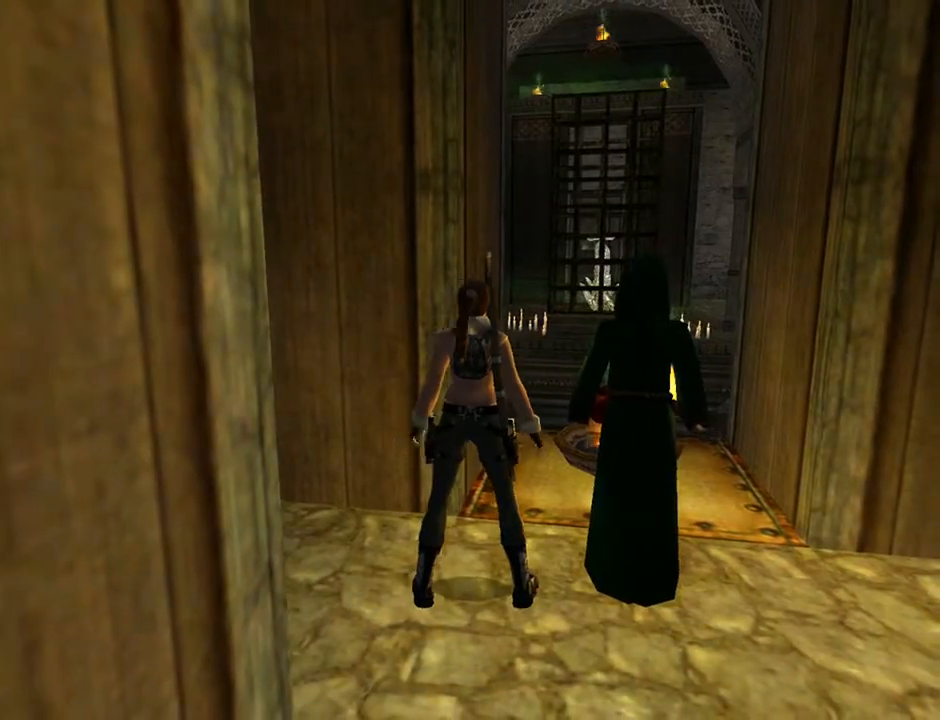
Gameplay with a controller (PlayStation layout); each line is a JSON object with the inputs held at the frame after it. "events" lists button and stick changes between this image and that frame as [ms after this image, input, new state], when the widget could be followed in between. Not read: L1.
{"buttons": [], "left_stick": "center", "right_stick": "center", "events": [[467, "DPAD_RIGHT", "up"]]}
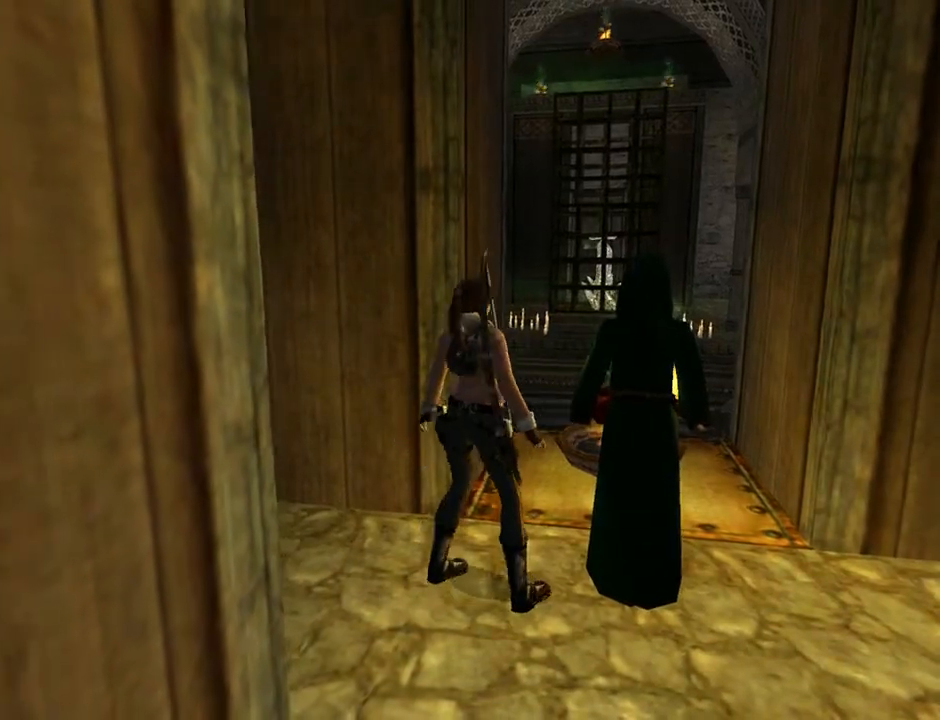
{"buttons": [], "left_stick": "center", "right_stick": "center", "events": []}
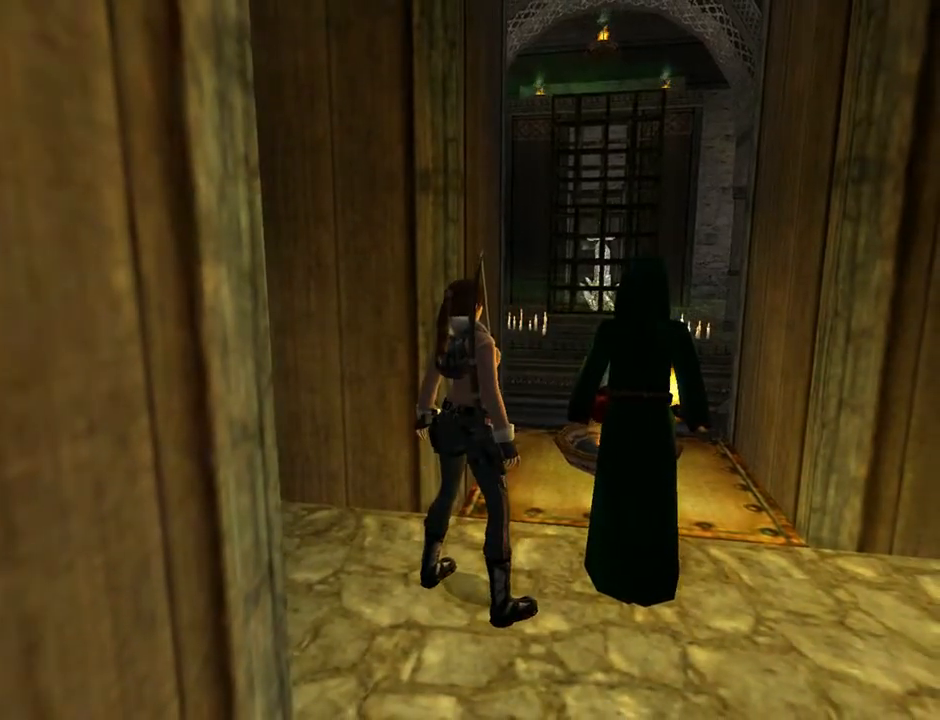
{"buttons": ["L2"], "left_stick": "center", "right_stick": "center", "events": [[467, "L2", "down"]]}
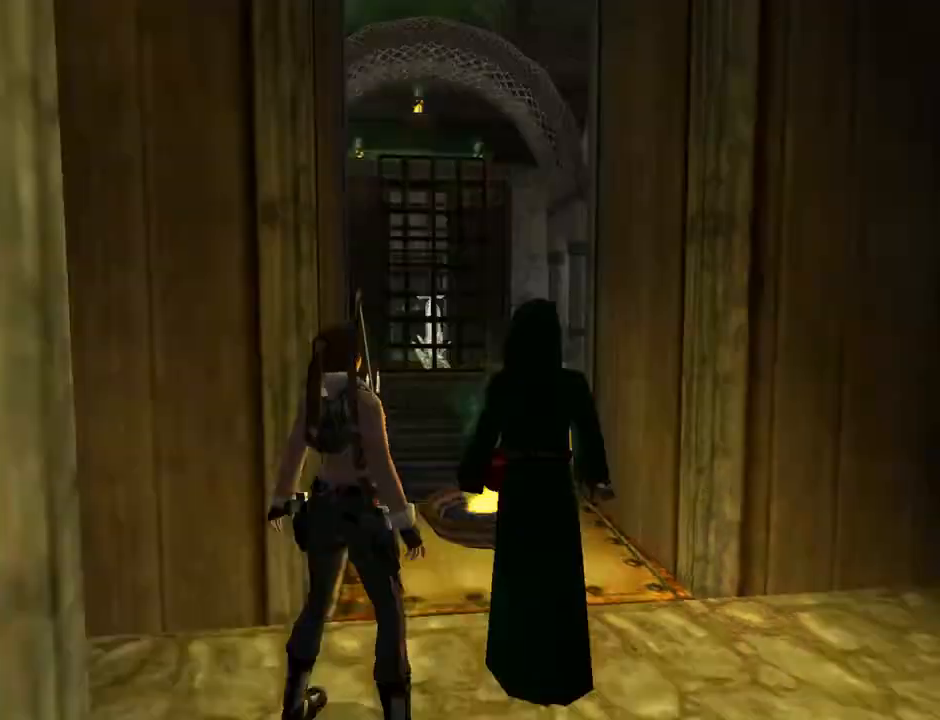
{"buttons": ["L2", "DPAD_UP"], "left_stick": "center", "right_stick": "center", "events": [[200, "DPAD_UP", "down"]]}
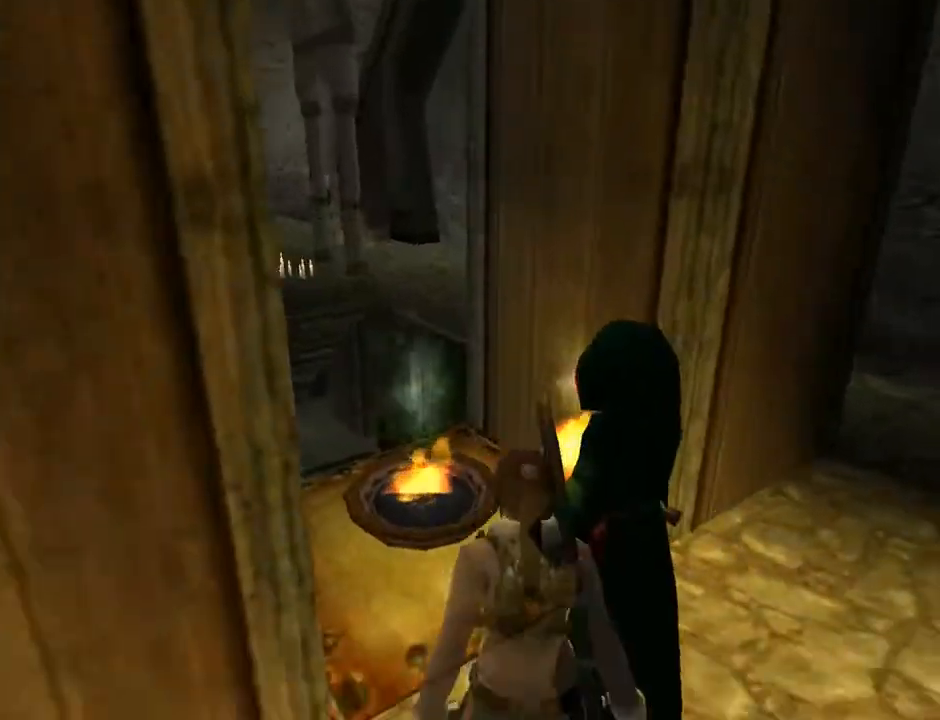
{"buttons": ["L2"], "left_stick": "center", "right_stick": "center", "events": [[167, "DPAD_UP", "up"]]}
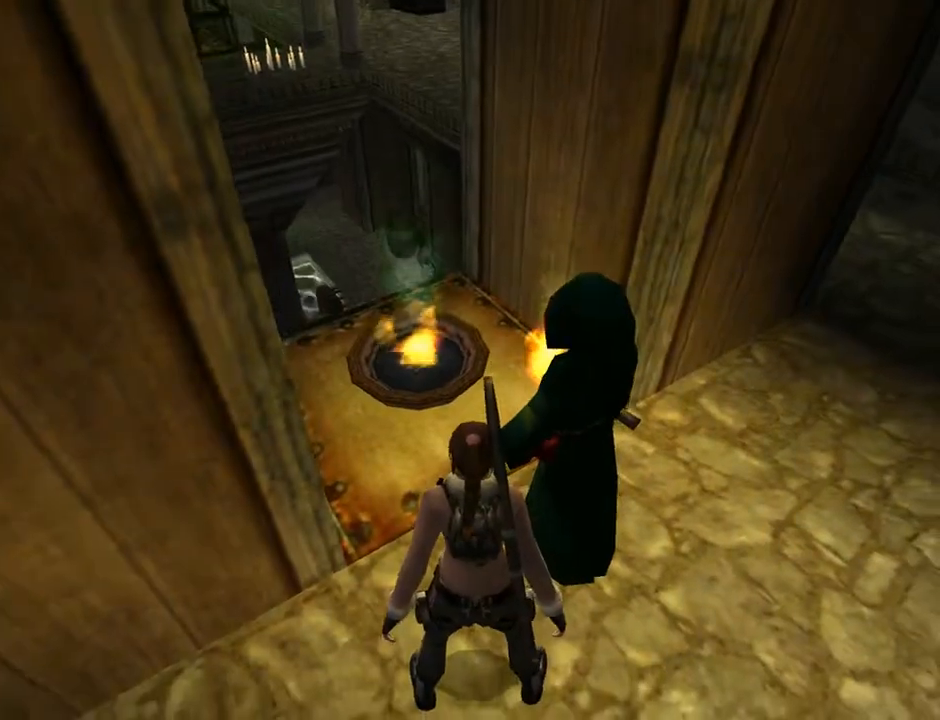
{"buttons": ["L2"], "left_stick": "center", "right_stick": "center", "events": []}
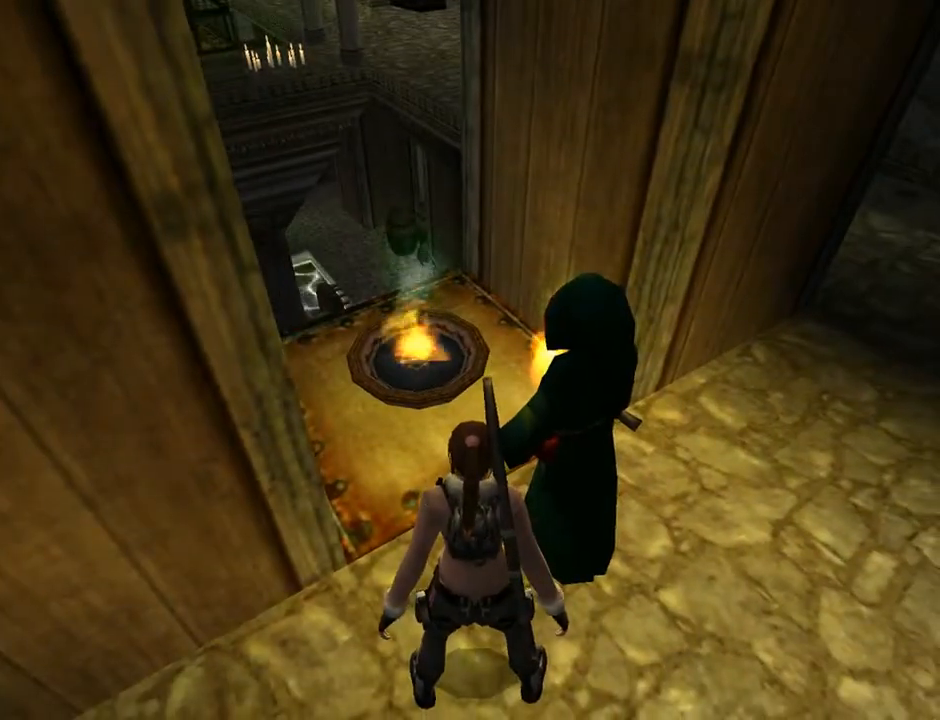
{"buttons": ["L2"], "left_stick": "center", "right_stick": "center", "events": []}
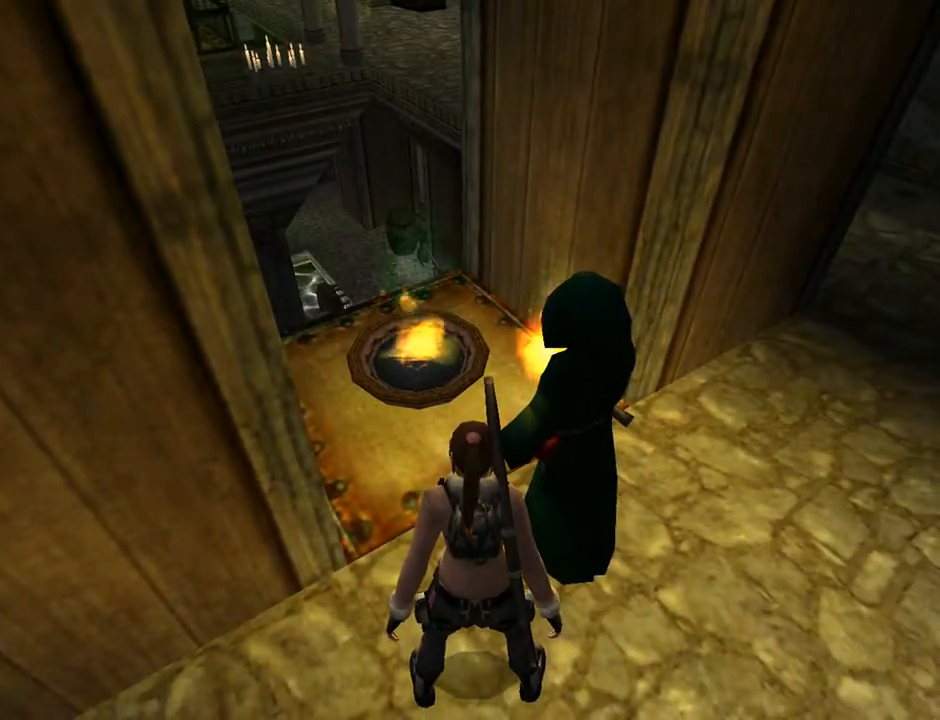
{"buttons": [], "left_stick": "center", "right_stick": "center", "events": [[333, "L2", "up"]]}
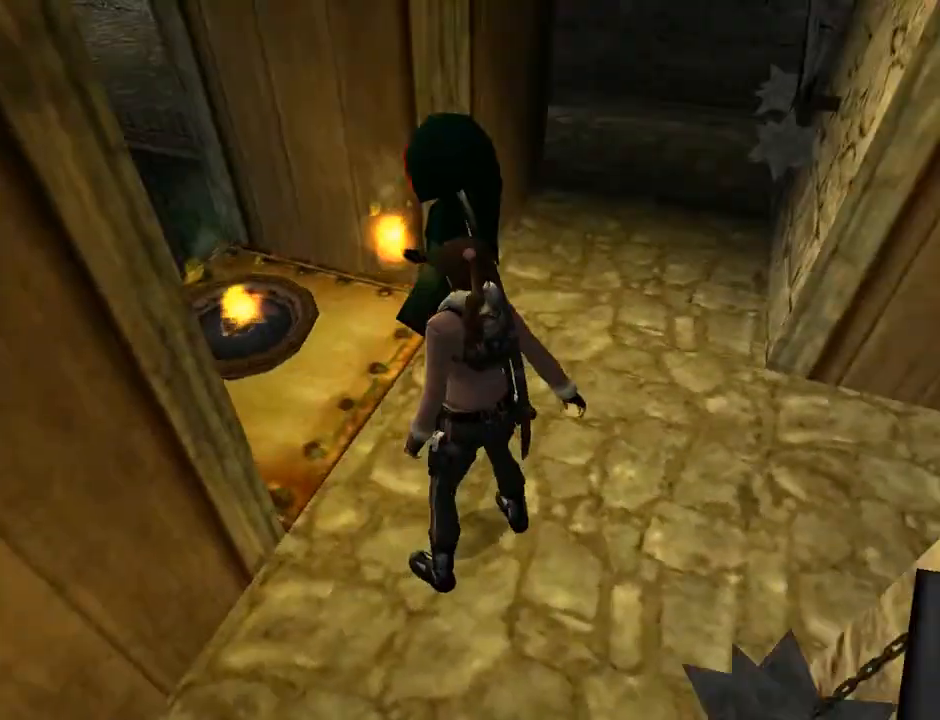
{"buttons": ["DPAD_RIGHT"], "left_stick": "center", "right_stick": "center", "events": [[67, "DPAD_RIGHT", "down"]]}
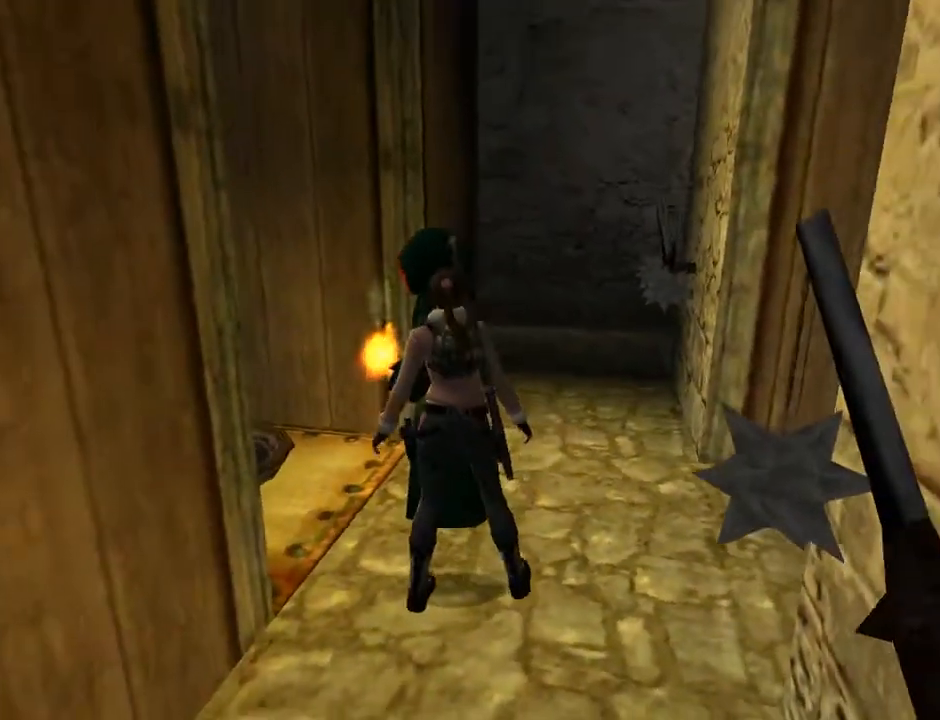
{"buttons": ["DPAD_UP", "DPAD_LEFT"], "left_stick": "center", "right_stick": "center", "events": [[67, "DPAD_UP", "down"], [133, "DPAD_RIGHT", "up"], [400, "DPAD_LEFT", "down"]]}
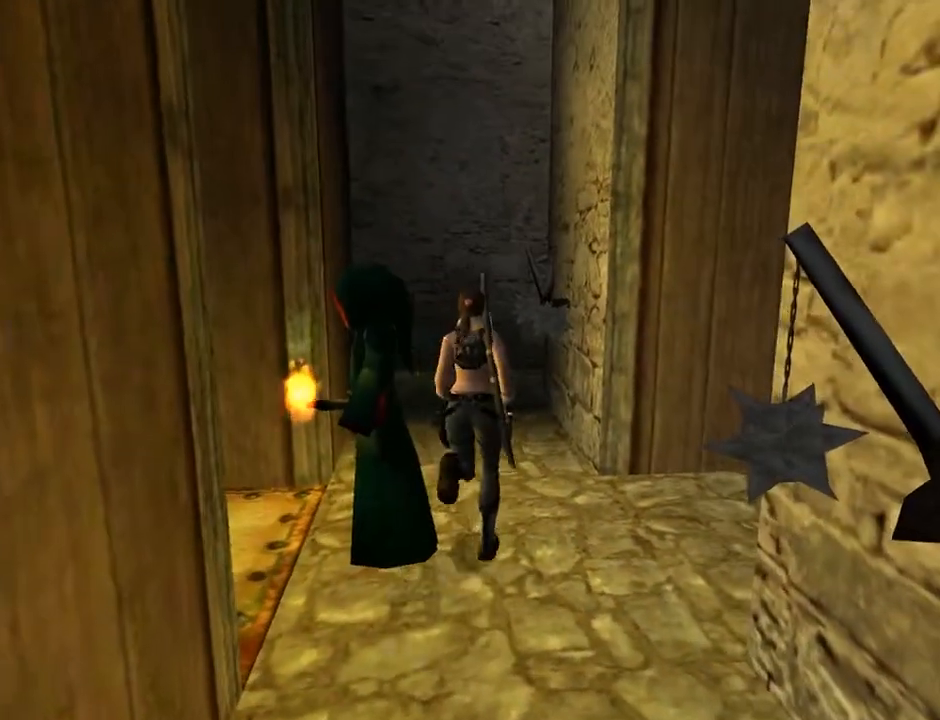
{"buttons": ["DPAD_UP"], "left_stick": "center", "right_stick": "center", "events": [[367, "DPAD_LEFT", "up"]]}
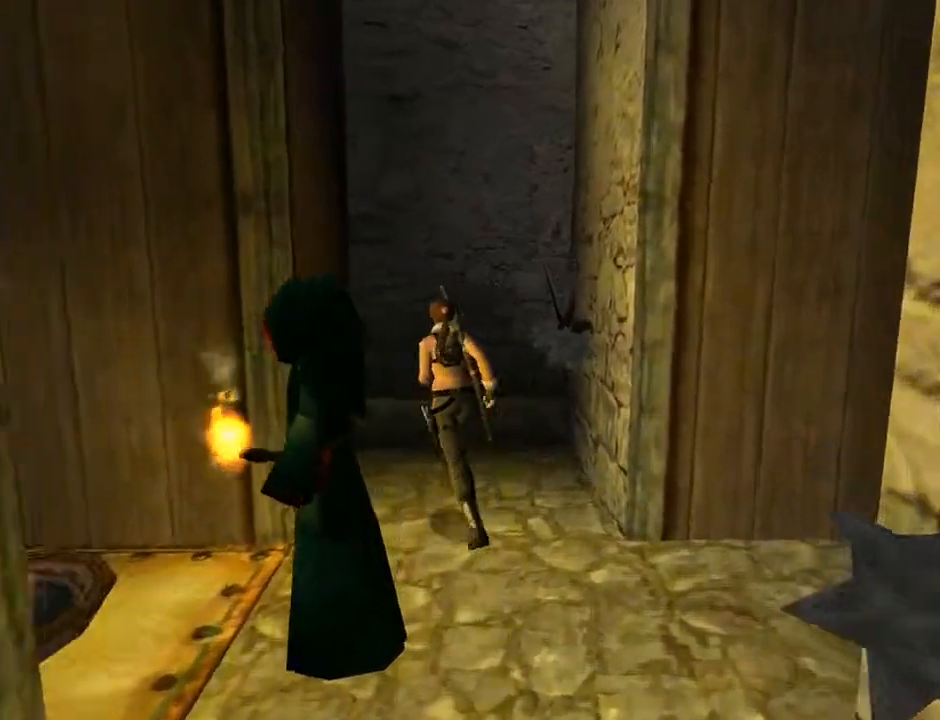
{"buttons": ["DPAD_UP", "DPAD_RIGHT"], "left_stick": "center", "right_stick": "center", "events": [[33, "TRIANGLE", "down"], [200, "TRIANGLE", "up"], [500, "DPAD_RIGHT", "down"]]}
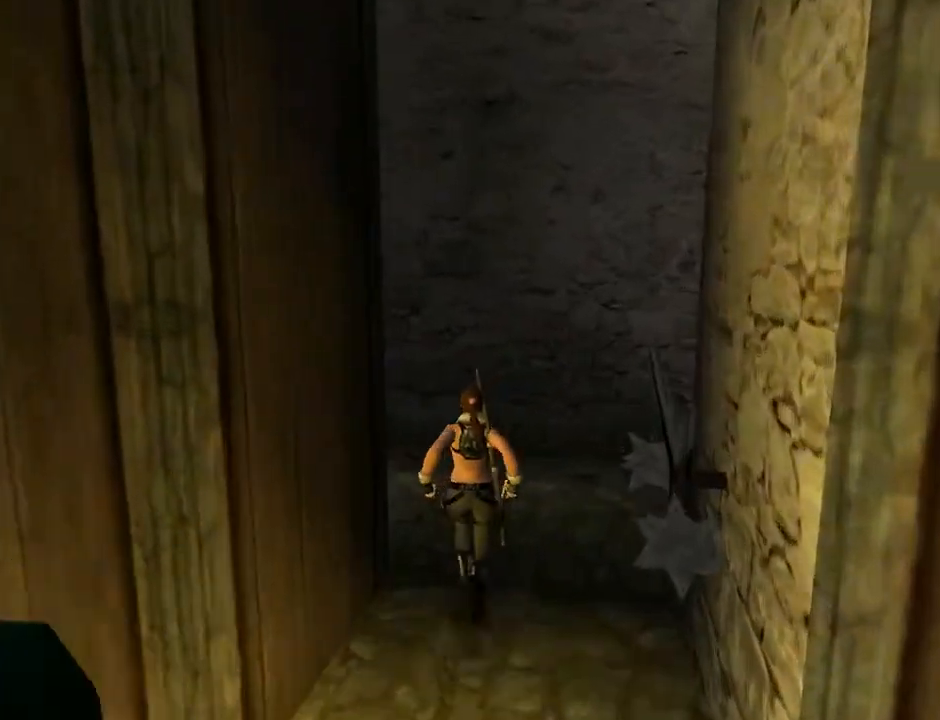
{"buttons": ["TRIANGLE", "DPAD_RIGHT"], "left_stick": "center", "right_stick": "center", "events": [[167, "DPAD_UP", "up"], [367, "TRIANGLE", "down"]]}
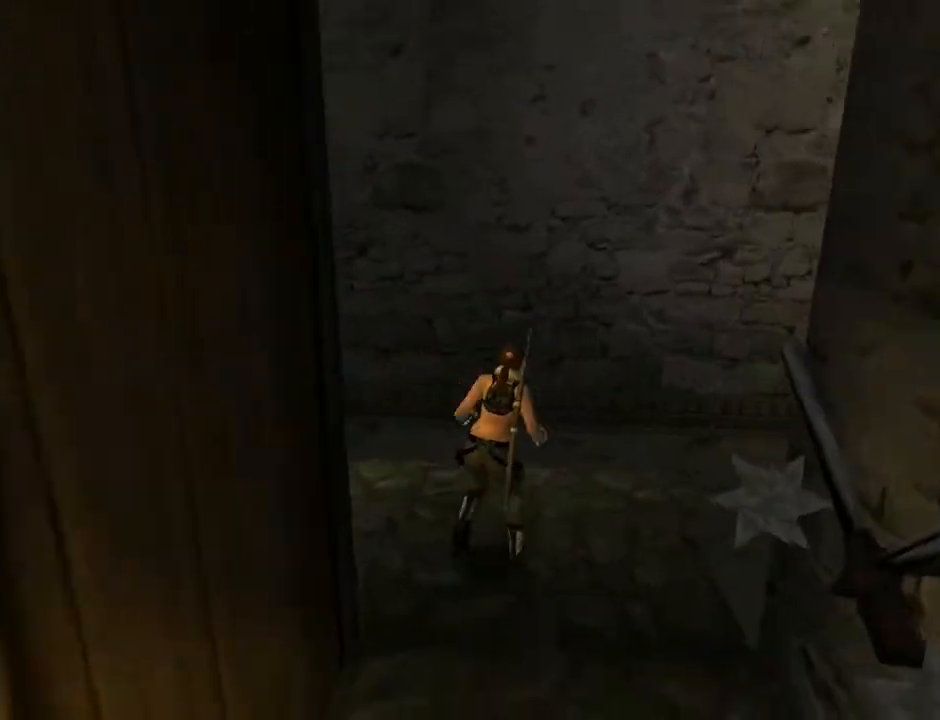
{"buttons": ["L2", "DPAD_UP"], "left_stick": "center", "right_stick": "center", "events": [[33, "TRIANGLE", "up"], [267, "L2", "down"], [467, "DPAD_RIGHT", "up"], [467, "DPAD_UP", "down"]]}
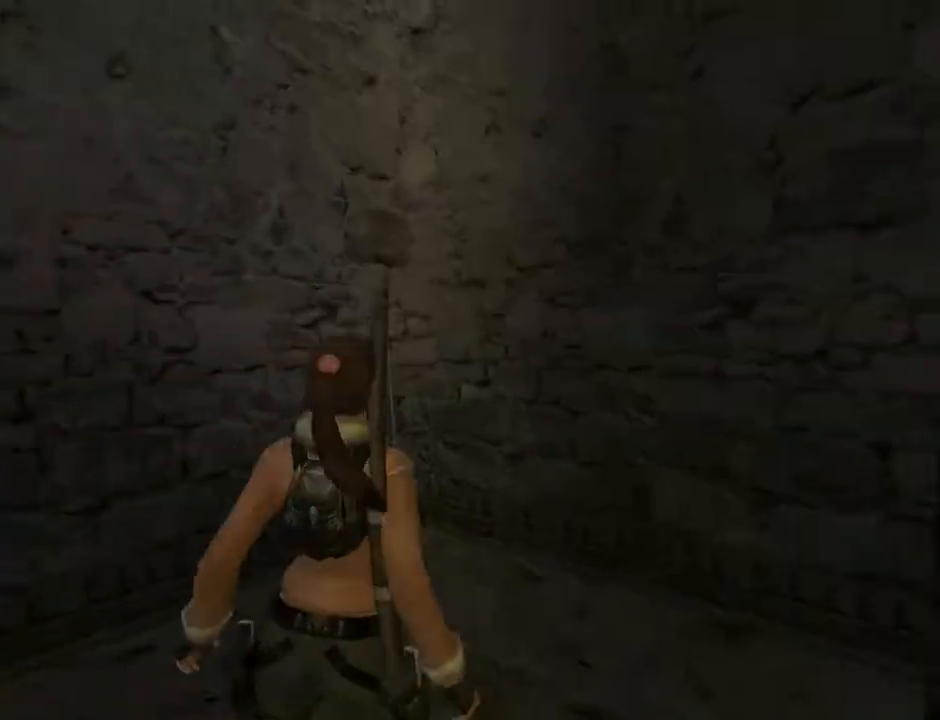
{"buttons": ["START"], "left_stick": "center", "right_stick": "center", "events": [[400, "DPAD_UP", "up"], [400, "L2", "up"], [467, "START", "down"]]}
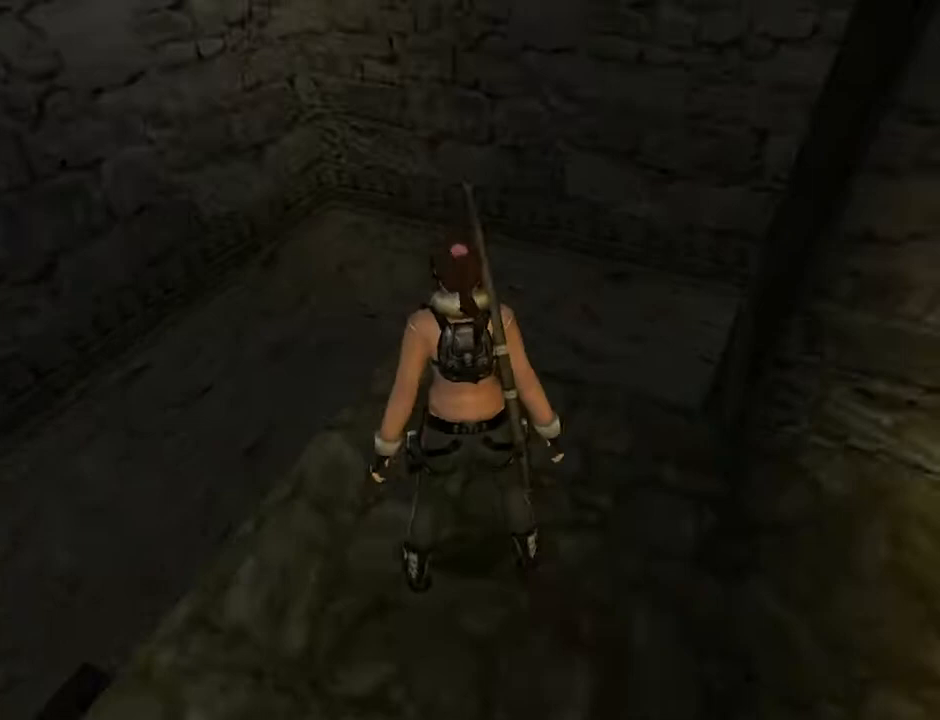
{"buttons": ["DPAD_RIGHT"], "left_stick": "center", "right_stick": "center", "events": [[167, "START", "up"], [467, "DPAD_RIGHT", "down"]]}
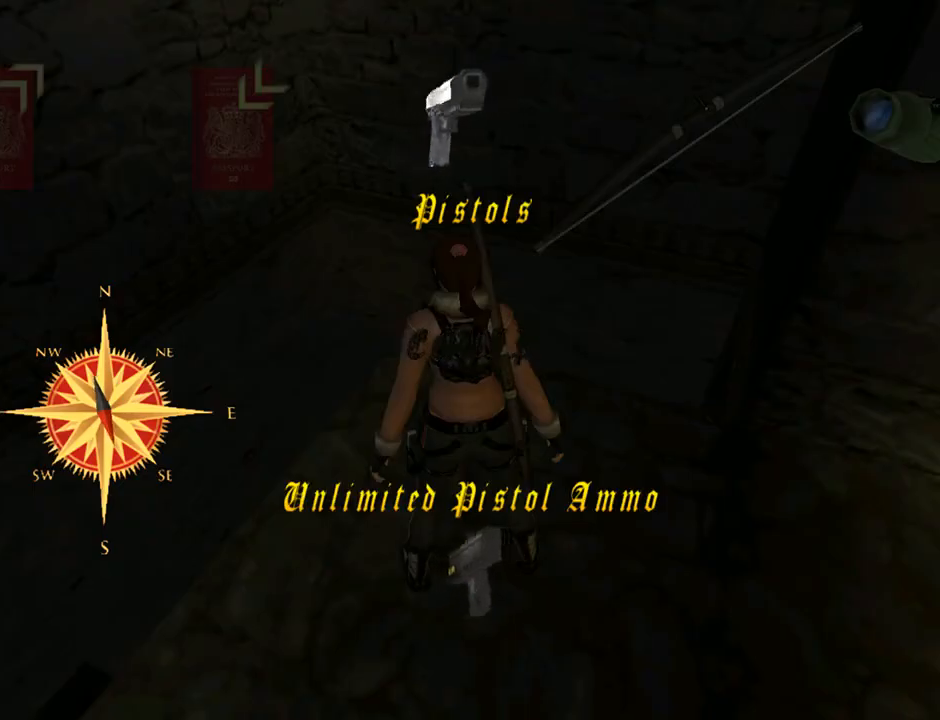
{"buttons": ["DPAD_RIGHT"], "left_stick": "center", "right_stick": "center", "events": []}
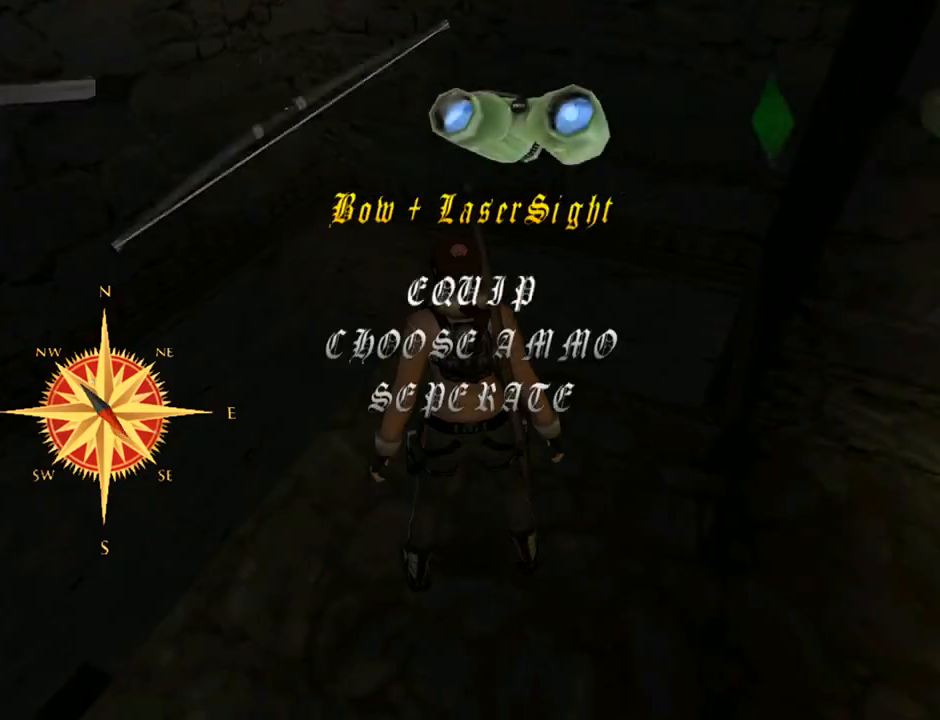
{"buttons": [], "left_stick": "center", "right_stick": "center", "events": [[333, "DPAD_RIGHT", "up"]]}
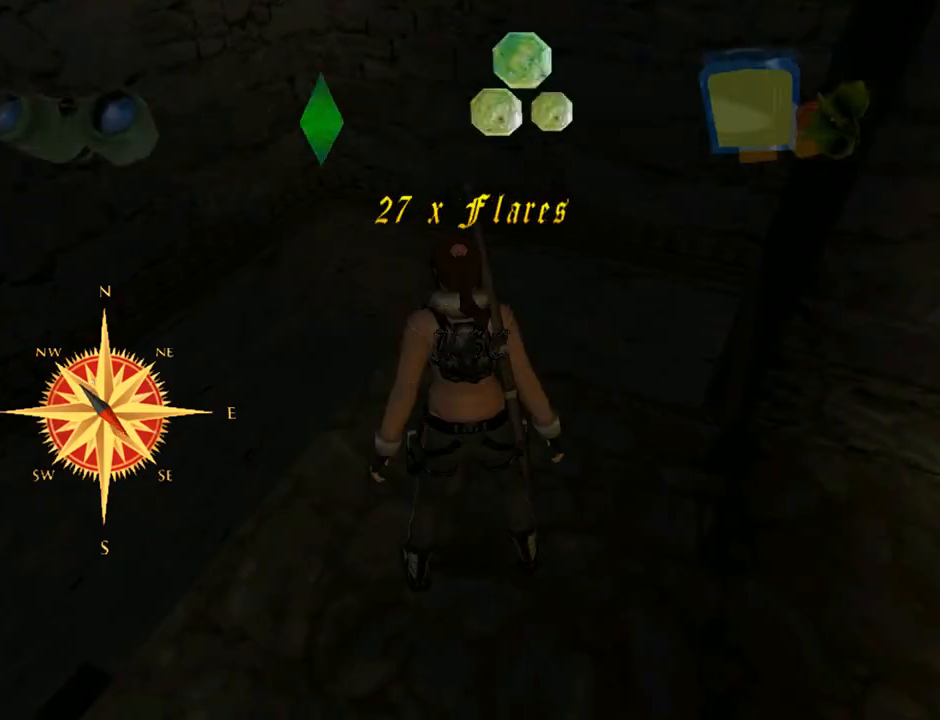
{"buttons": [], "left_stick": "center", "right_stick": "center", "events": [[267, "CROSS", "down"], [367, "CROSS", "up"]]}
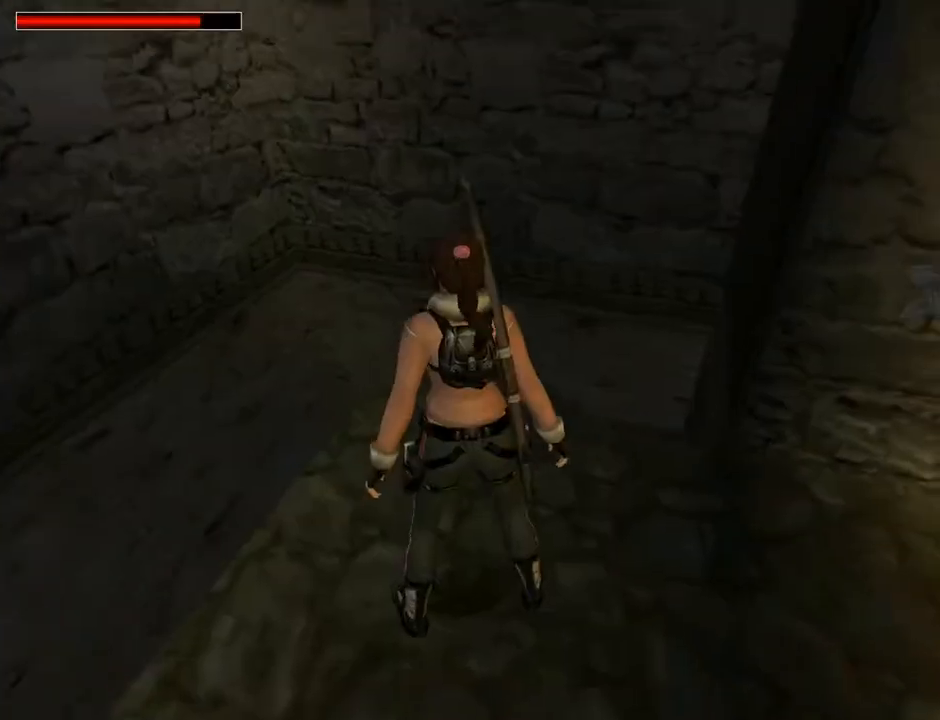
{"buttons": ["DPAD_LEFT"], "left_stick": "center", "right_stick": "center", "events": [[200, "DPAD_LEFT", "down"]]}
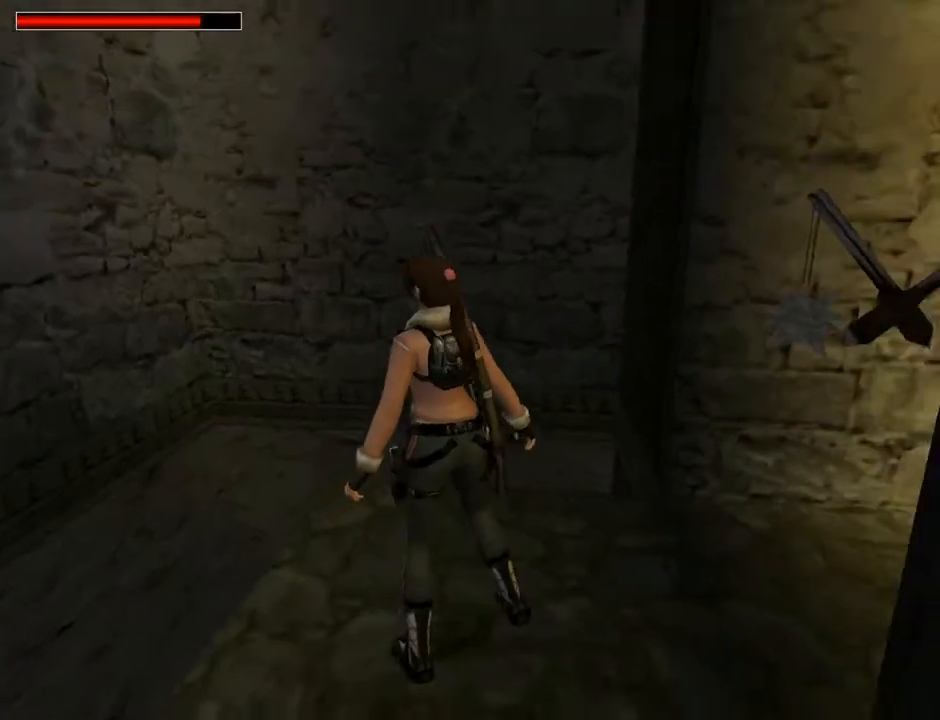
{"buttons": ["DPAD_LEFT"], "left_stick": "center", "right_stick": "center", "events": []}
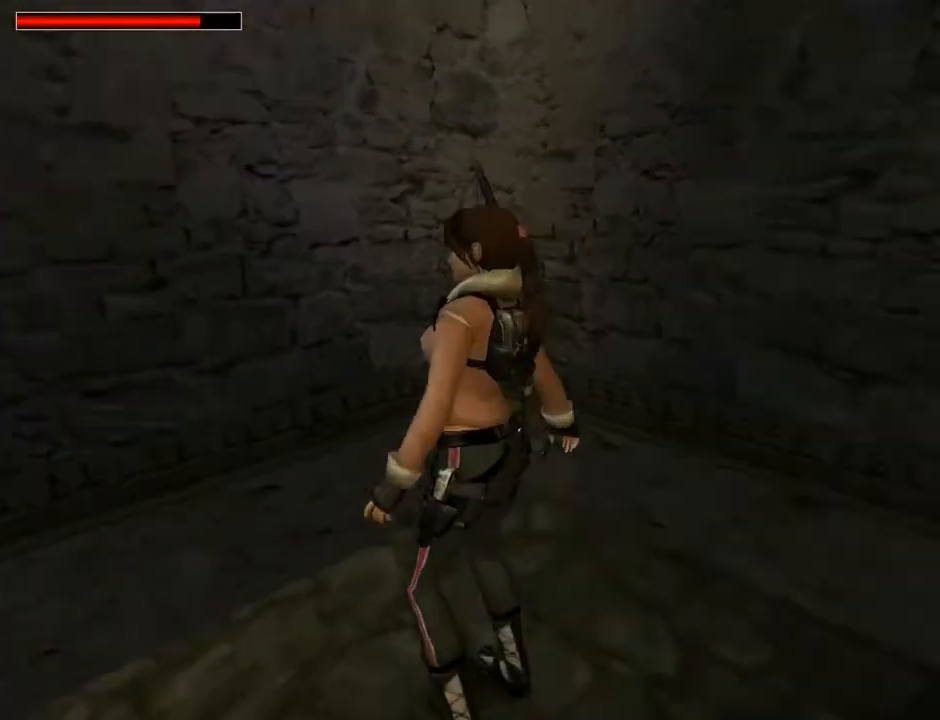
{"buttons": ["DPAD_UP", "DPAD_LEFT"], "left_stick": "center", "right_stick": "center", "events": [[100, "DPAD_UP", "down"]]}
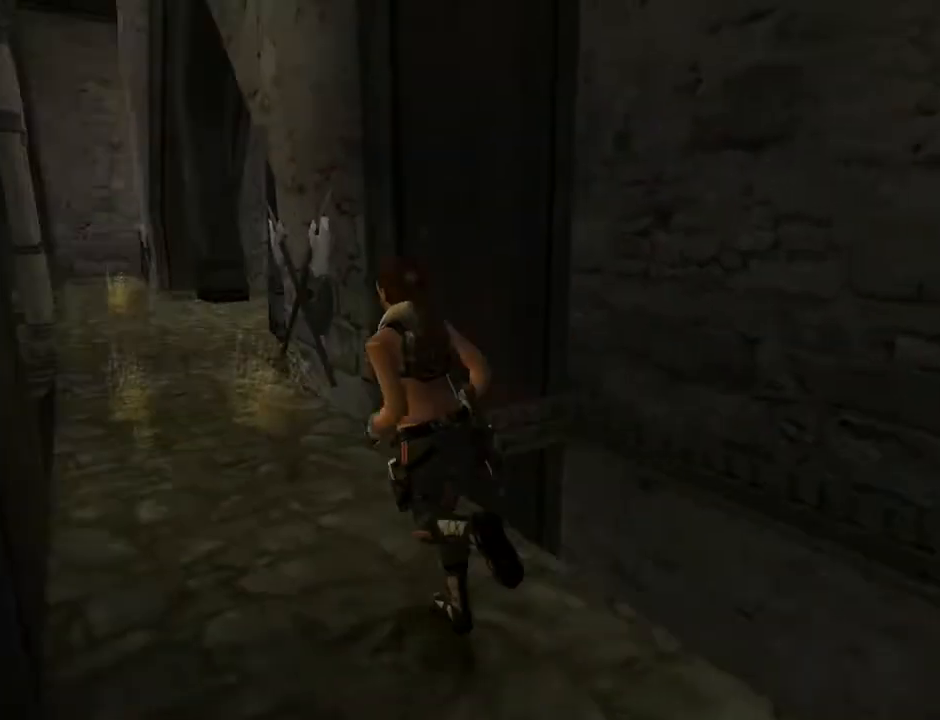
{"buttons": ["DPAD_UP", "DPAD_RIGHT"], "left_stick": "center", "right_stick": "center", "events": [[67, "DPAD_LEFT", "up"], [100, "DPAD_RIGHT", "down"]]}
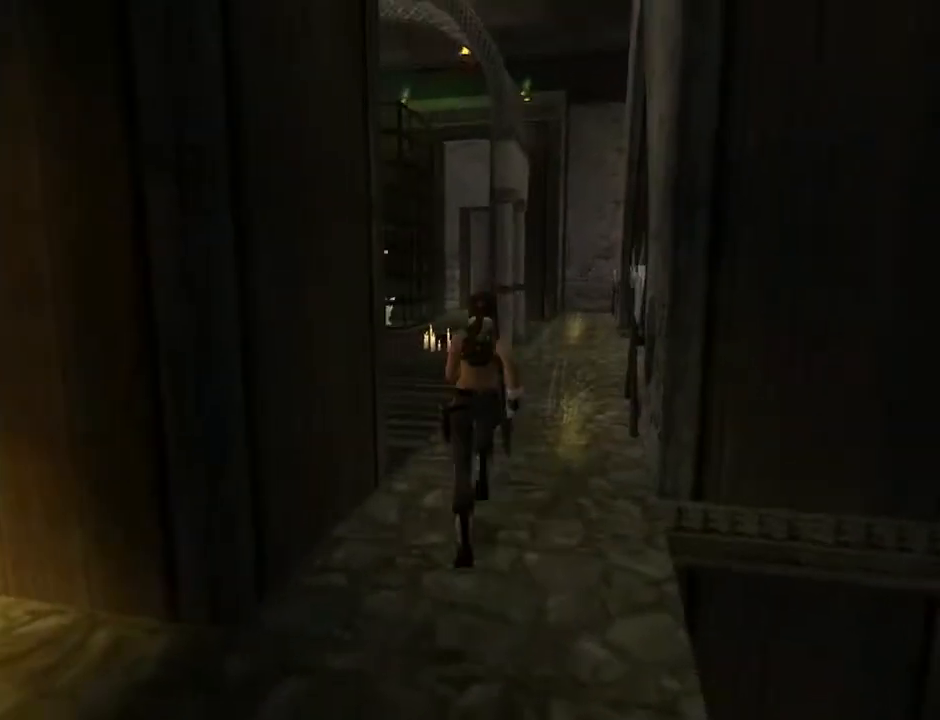
{"buttons": ["DPAD_UP"], "left_stick": "center", "right_stick": "center", "events": [[67, "DPAD_RIGHT", "up"]]}
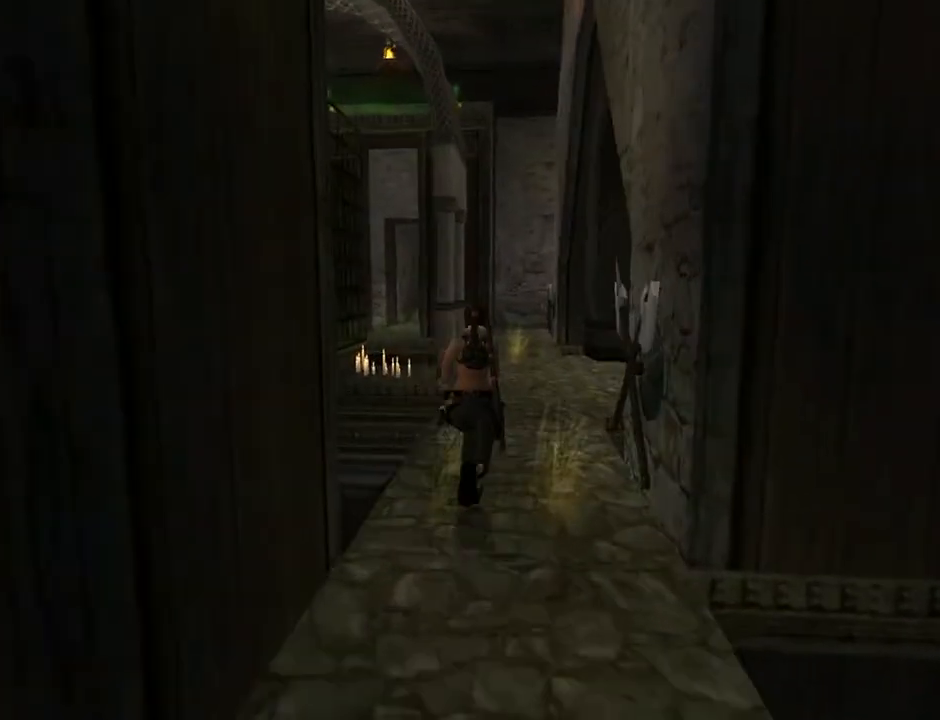
{"buttons": ["DPAD_UP", "DPAD_LEFT"], "left_stick": "center", "right_stick": "center", "events": [[433, "DPAD_LEFT", "down"]]}
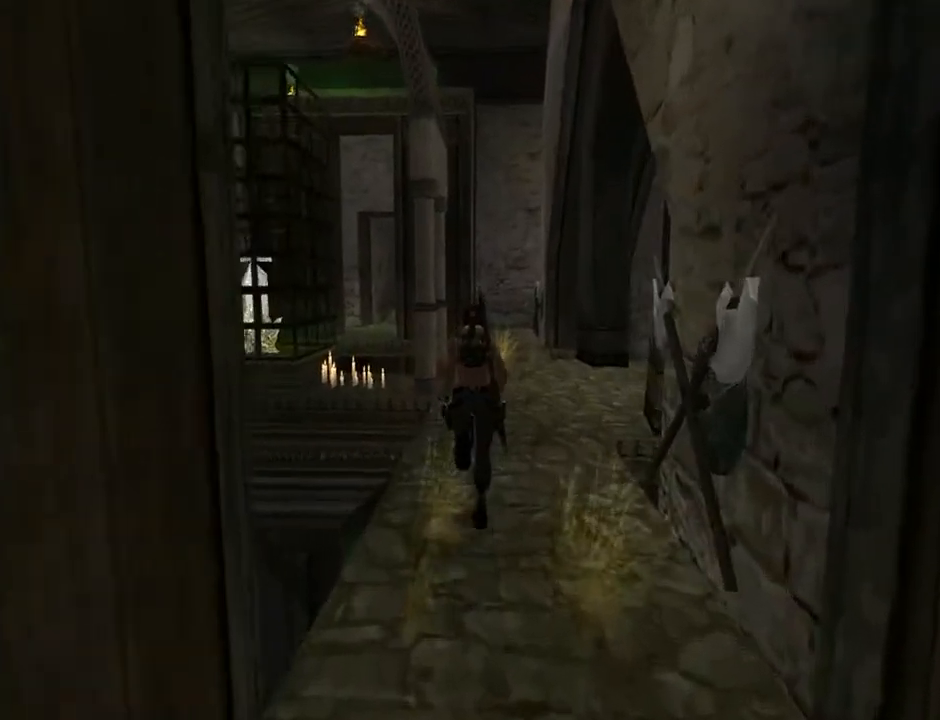
{"buttons": ["DPAD_LEFT"], "left_stick": "center", "right_stick": "center", "events": [[167, "DPAD_UP", "up"]]}
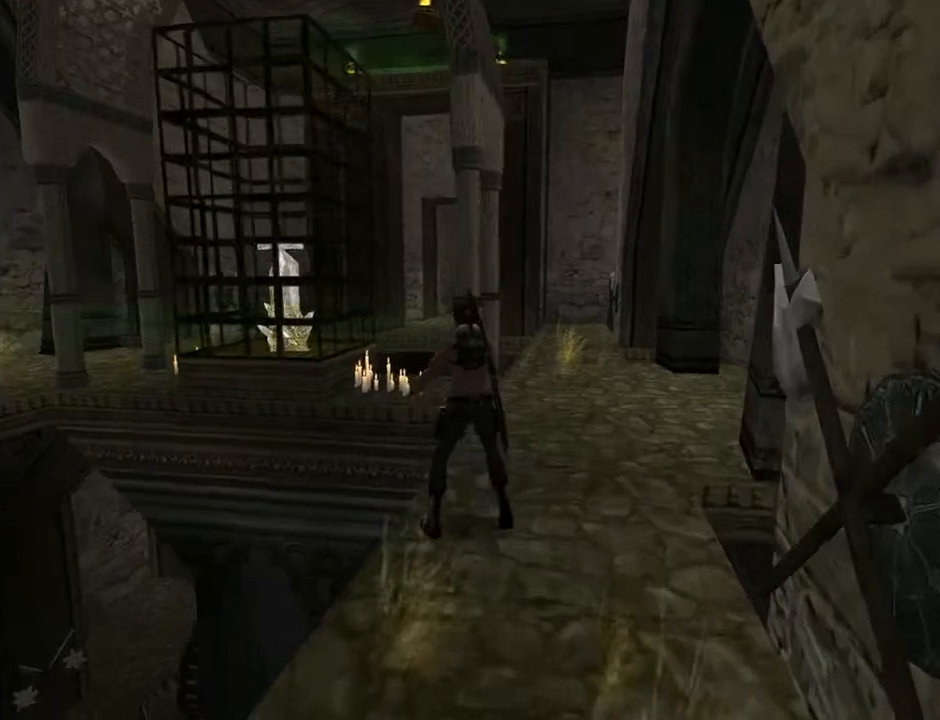
{"buttons": ["L2"], "left_stick": "center", "right_stick": "center", "events": [[67, "DPAD_LEFT", "up"], [67, "L2", "down"], [167, "DPAD_UP", "down"], [467, "DPAD_UP", "up"]]}
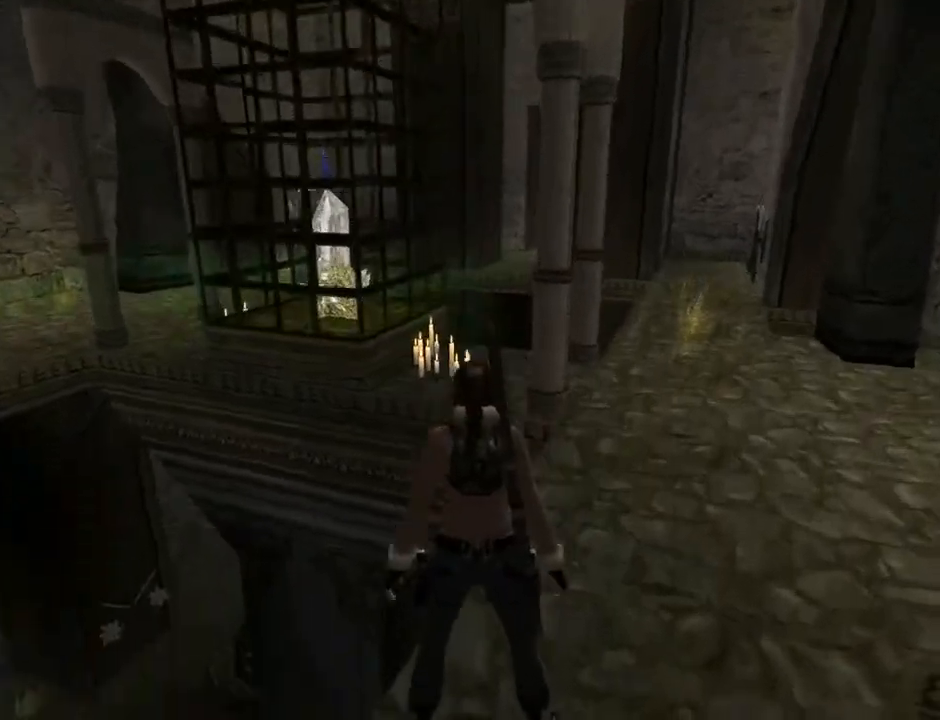
{"buttons": ["L2"], "left_stick": "center", "right_stick": "center", "events": []}
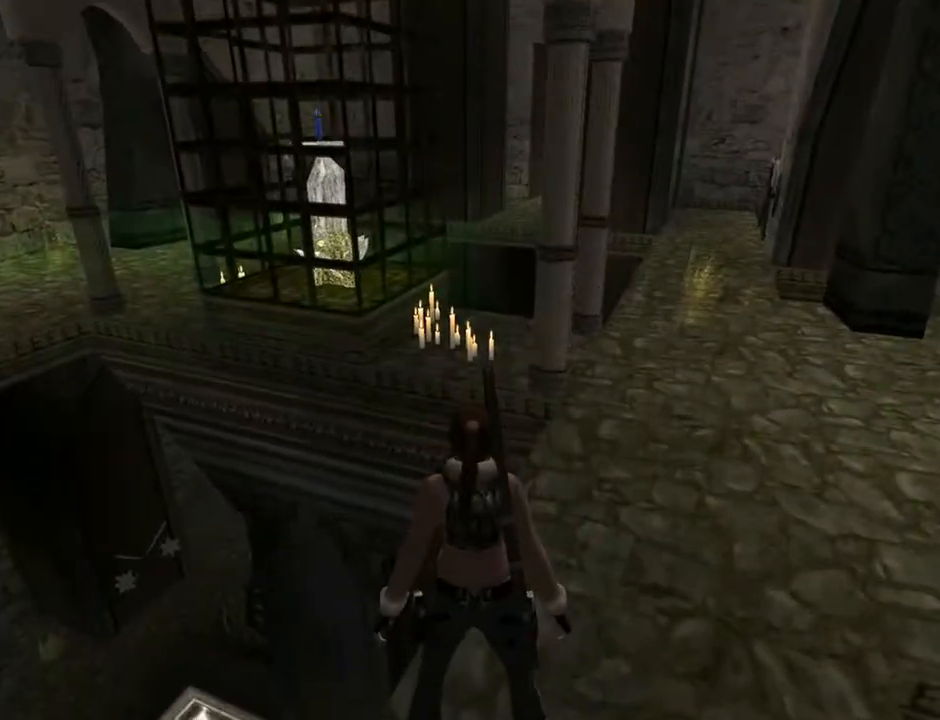
{"buttons": ["L2", "DPAD_RIGHT"], "left_stick": "center", "right_stick": "center", "events": [[467, "DPAD_RIGHT", "down"]]}
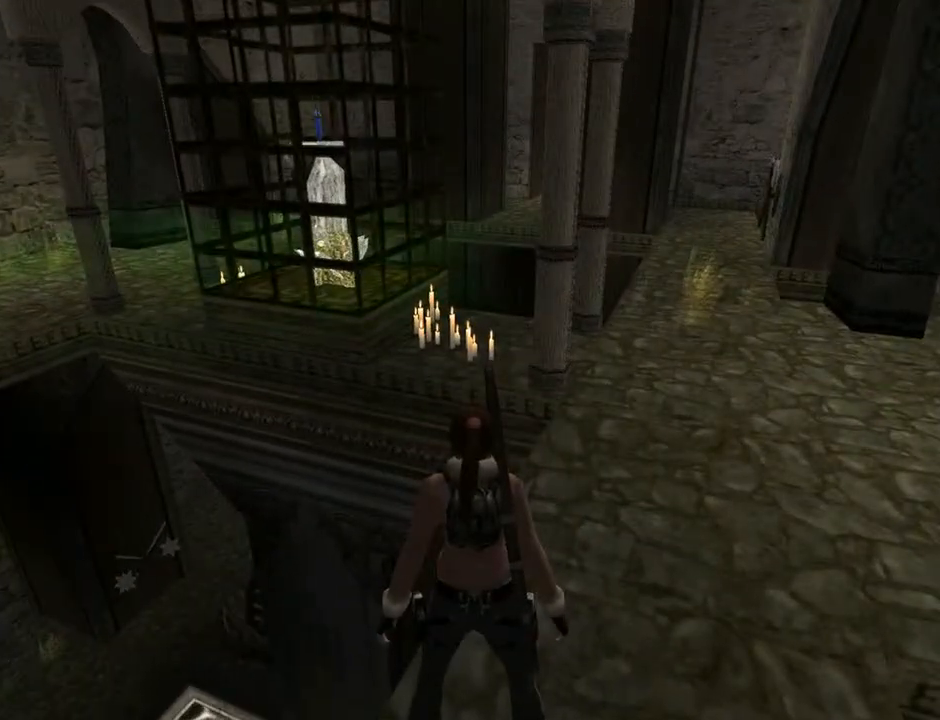
{"buttons": ["L2", "DPAD_RIGHT"], "left_stick": "center", "right_stick": "center", "events": []}
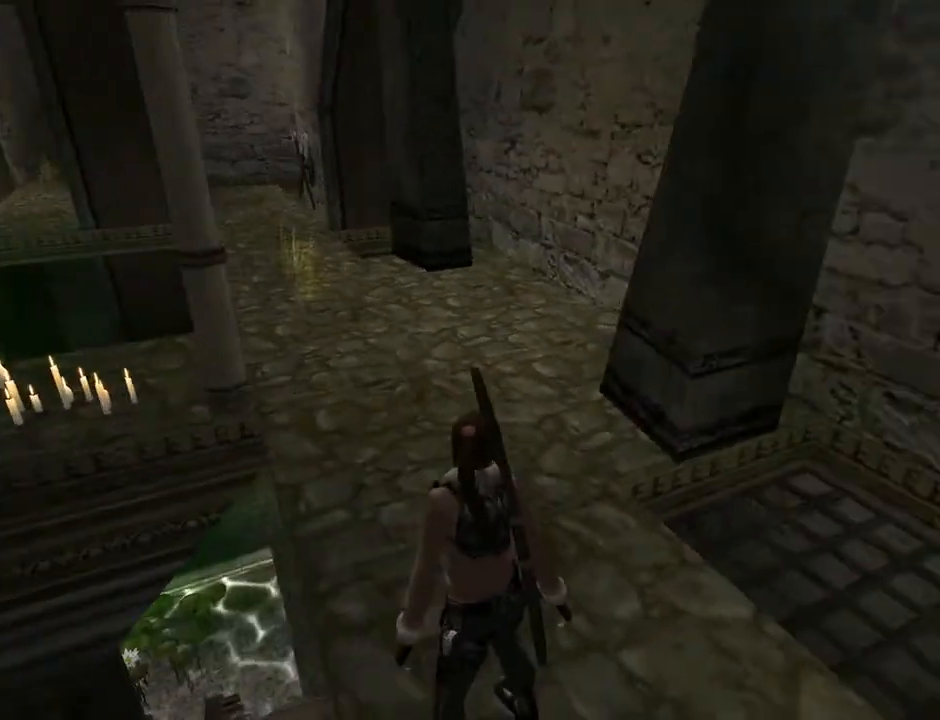
{"buttons": ["L2"], "left_stick": "center", "right_stick": "center", "events": [[367, "DPAD_RIGHT", "up"]]}